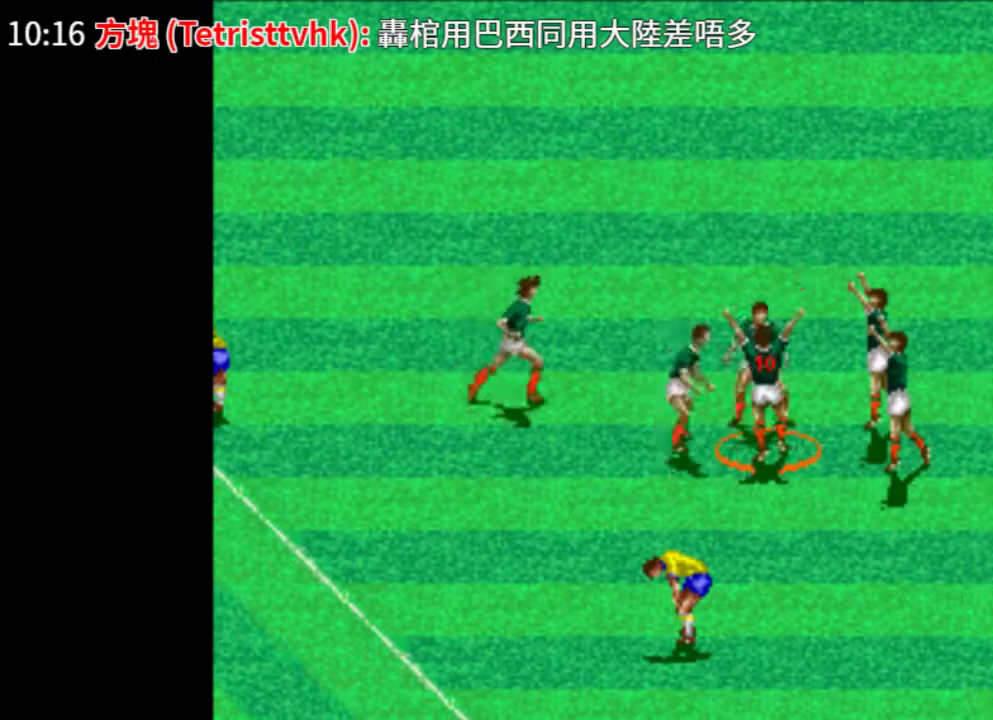
Gameplay with a controller (PlayStation layout); each line is a JSON object with the inputs held at the frame after it. "events" lists button and stick changes between this image and that frame as [ms after this image, input, new state], when the widget could be followed in between. Not read: L2 L3 R2 R3 left_stick right_stick.
{"buttons": [], "events": []}
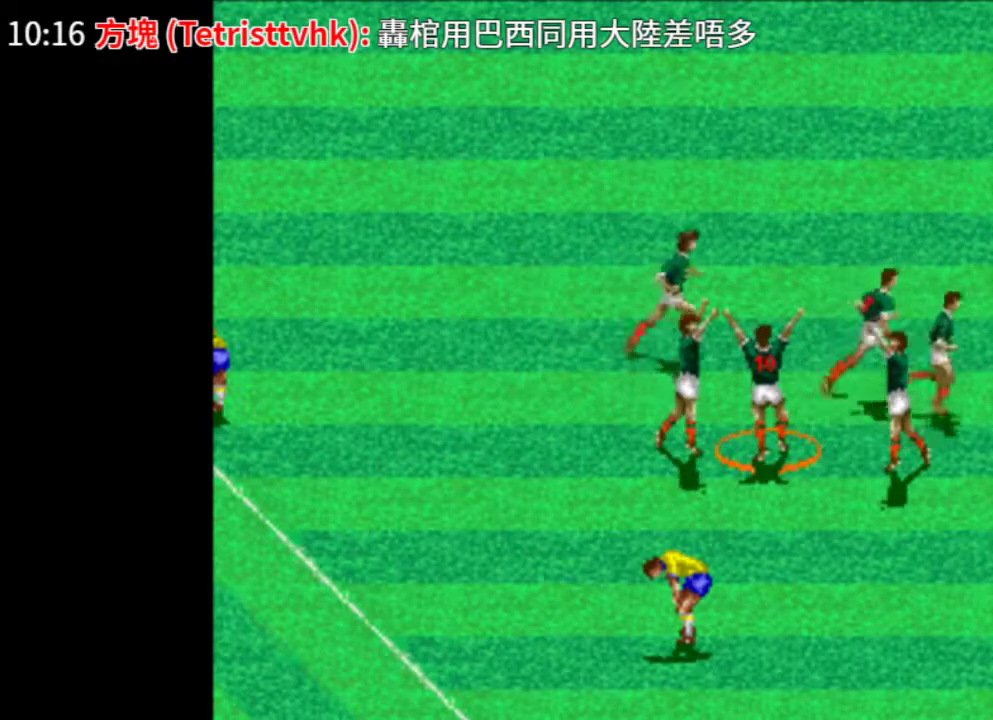
{"buttons": [], "events": []}
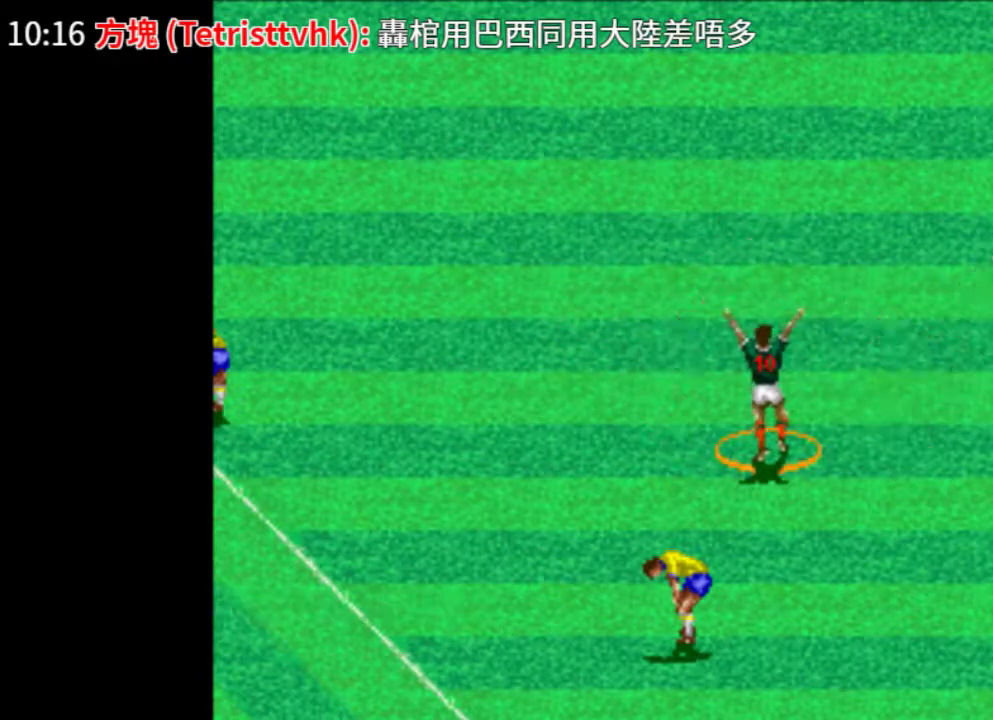
{"buttons": [], "events": []}
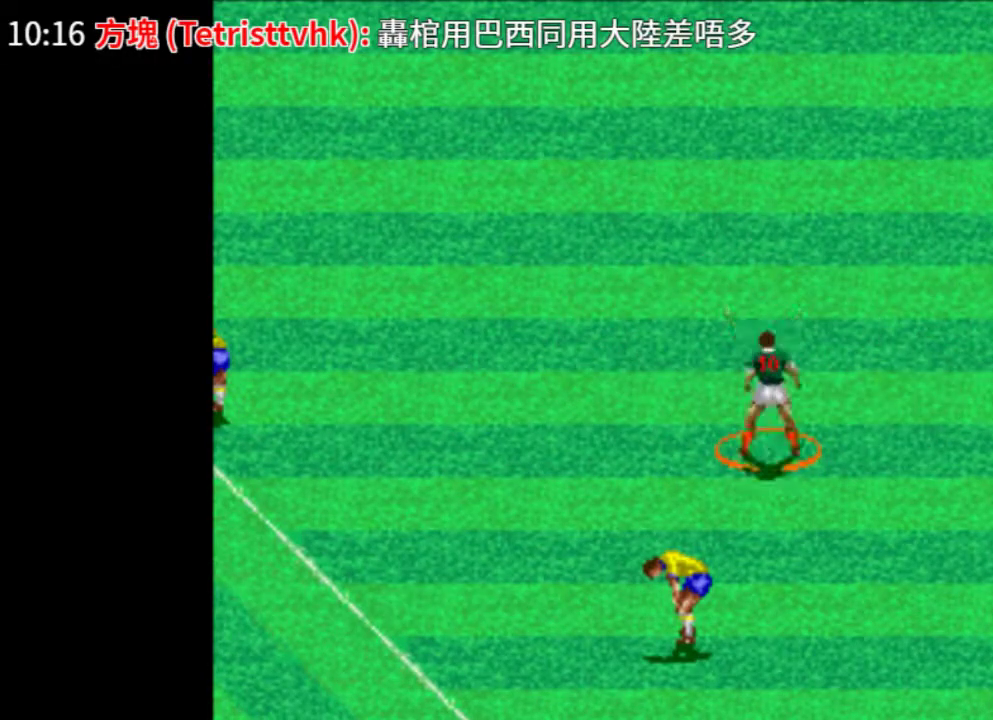
{"buttons": [], "events": []}
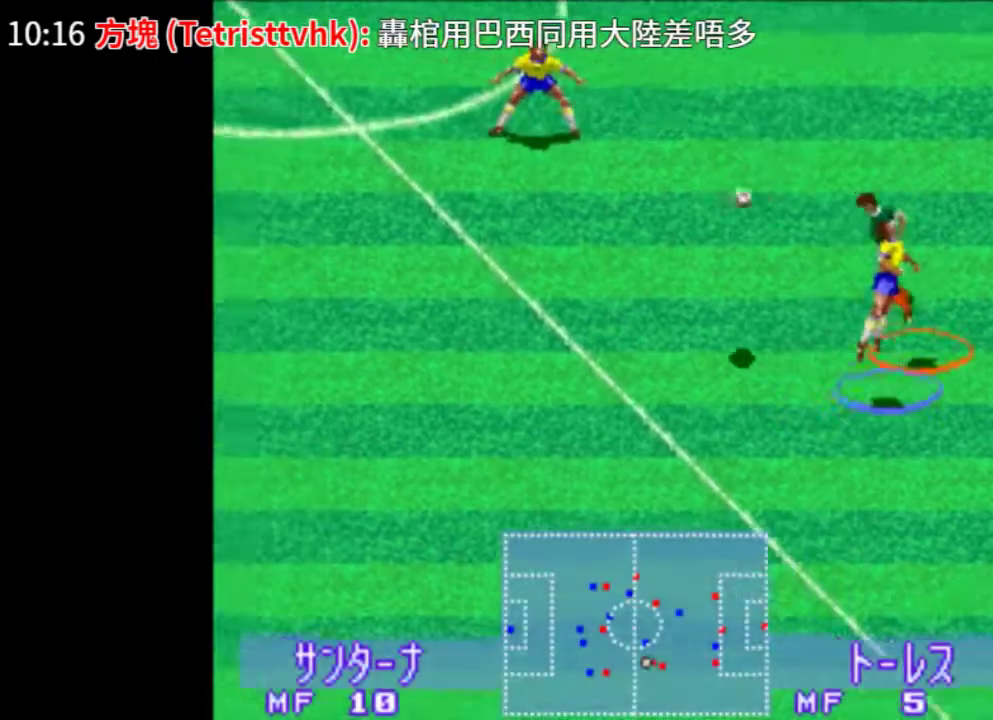
{"buttons": [], "events": []}
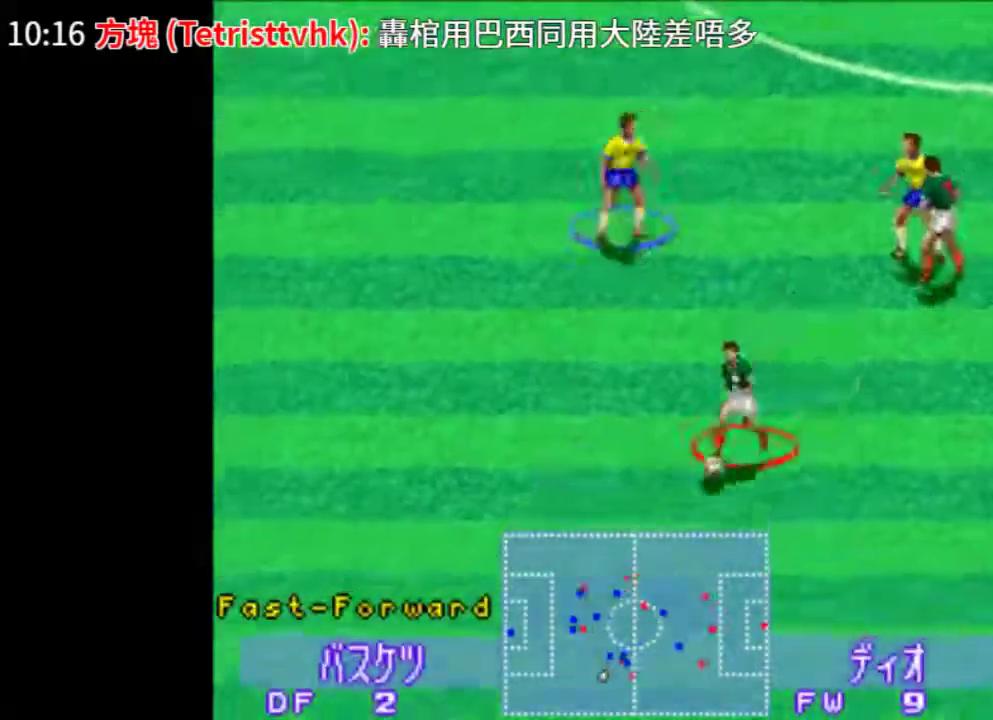
{"buttons": [], "events": []}
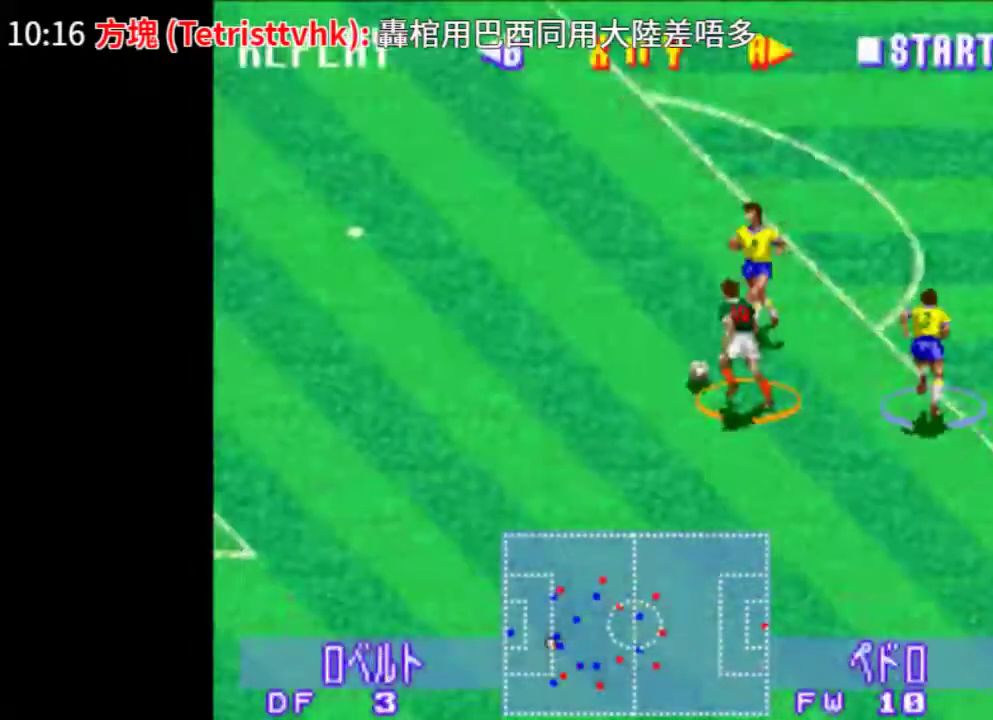
{"buttons": [], "events": []}
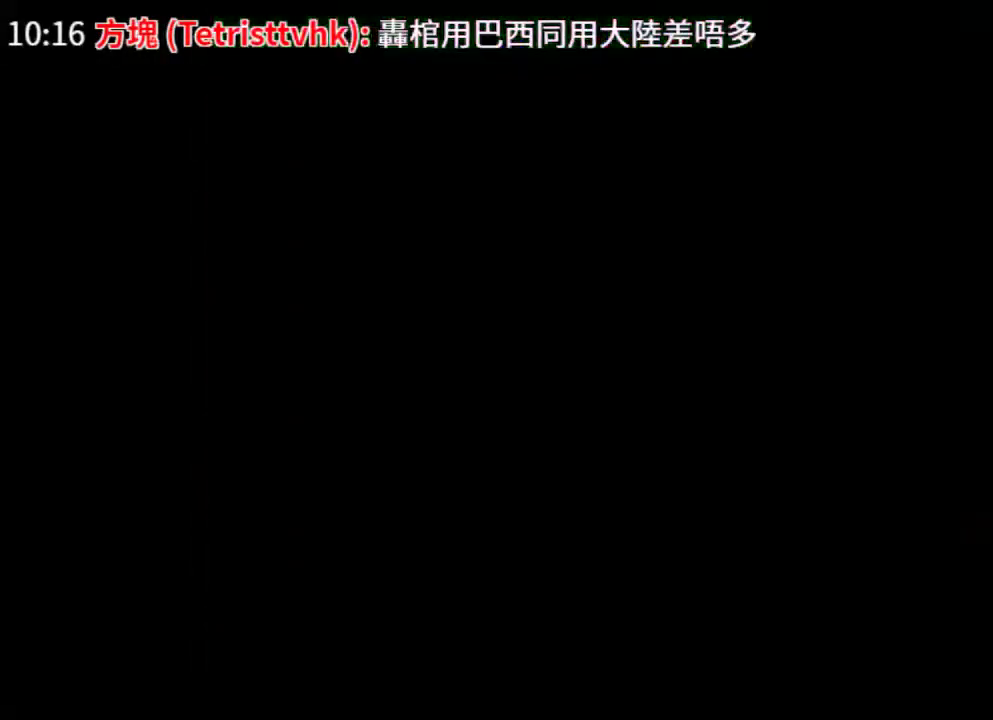
{"buttons": [], "events": []}
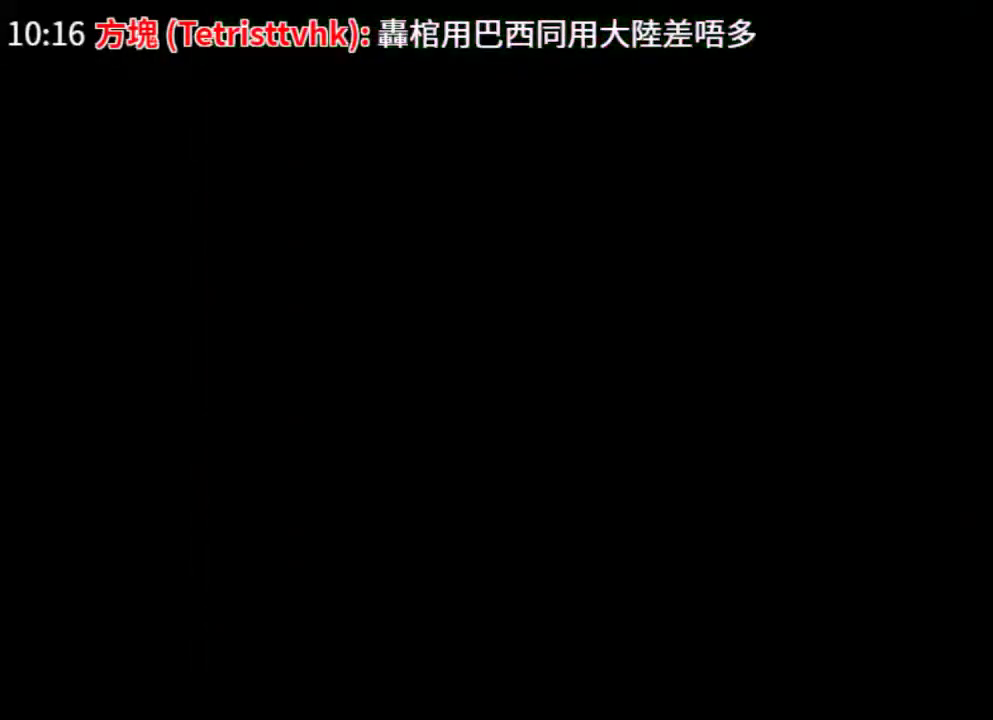
{"buttons": ["TRIANGLE"], "events": [[320, "TRIANGLE", "down"]]}
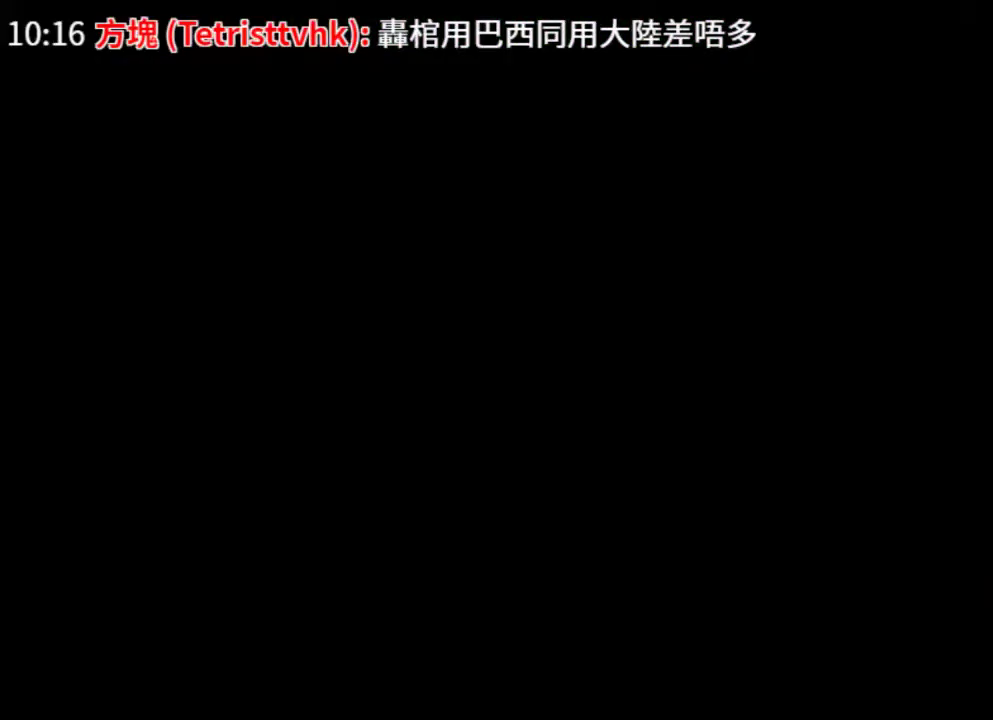
{"buttons": ["TRIANGLE"], "events": [[80, "DPAD_RIGHT", "down"], [200, "DPAD_RIGHT", "up"]]}
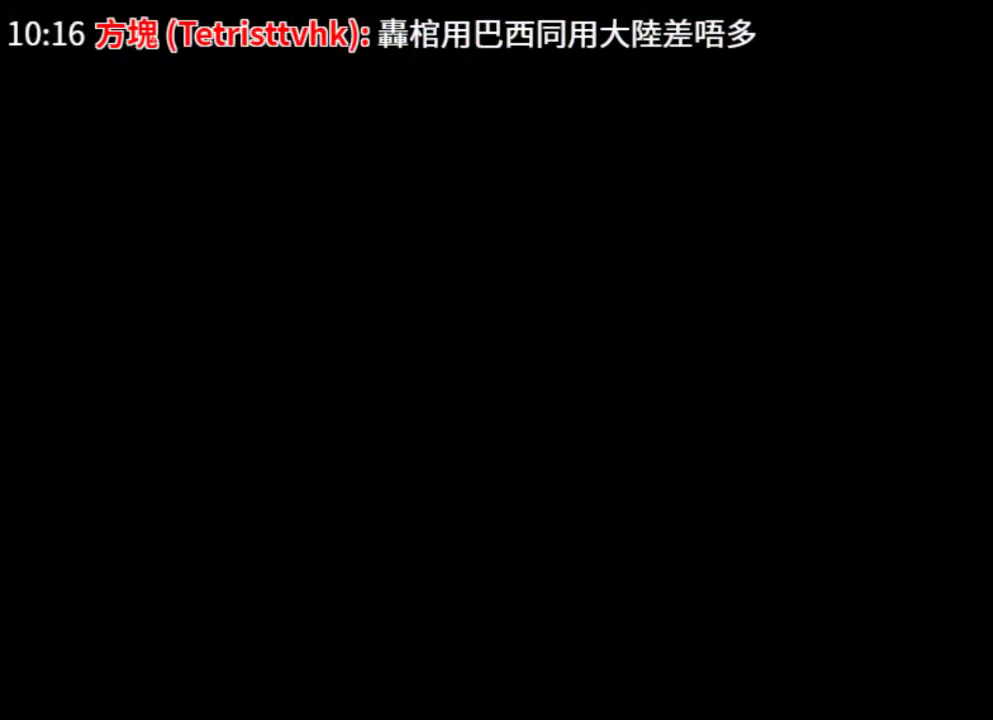
{"buttons": ["TRIANGLE"], "events": [[40, "DPAD_RIGHT", "down"], [440, "DPAD_RIGHT", "up"]]}
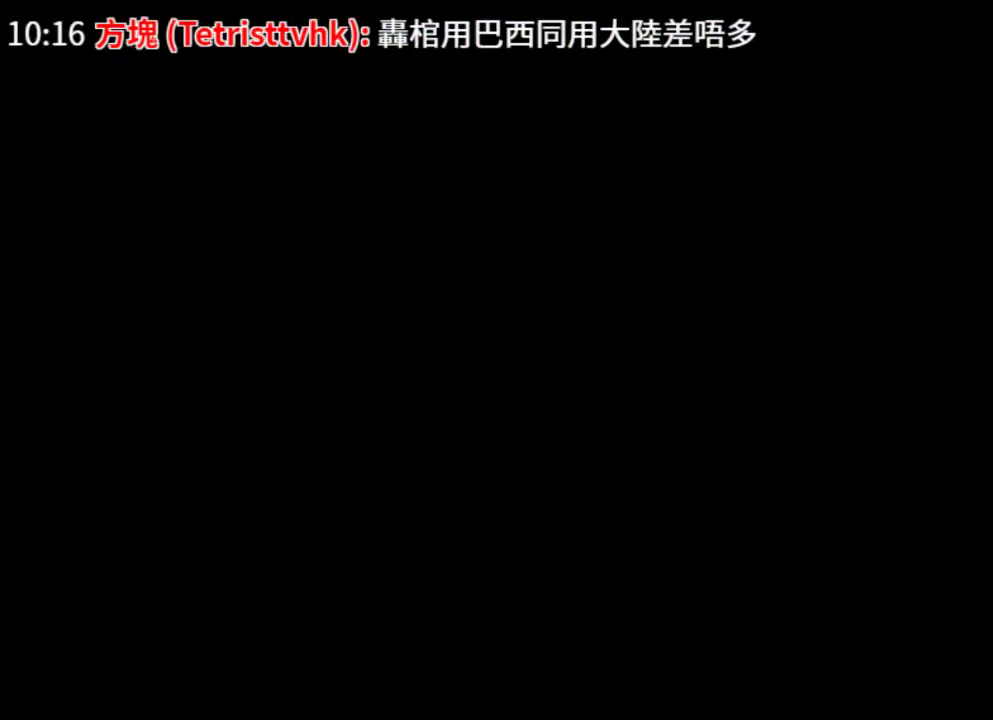
{"buttons": ["TRIANGLE", "DPAD_RIGHT"], "events": [[80, "TRIANGLE", "up"], [360, "TRIANGLE", "down"], [380, "DPAD_RIGHT", "down"]]}
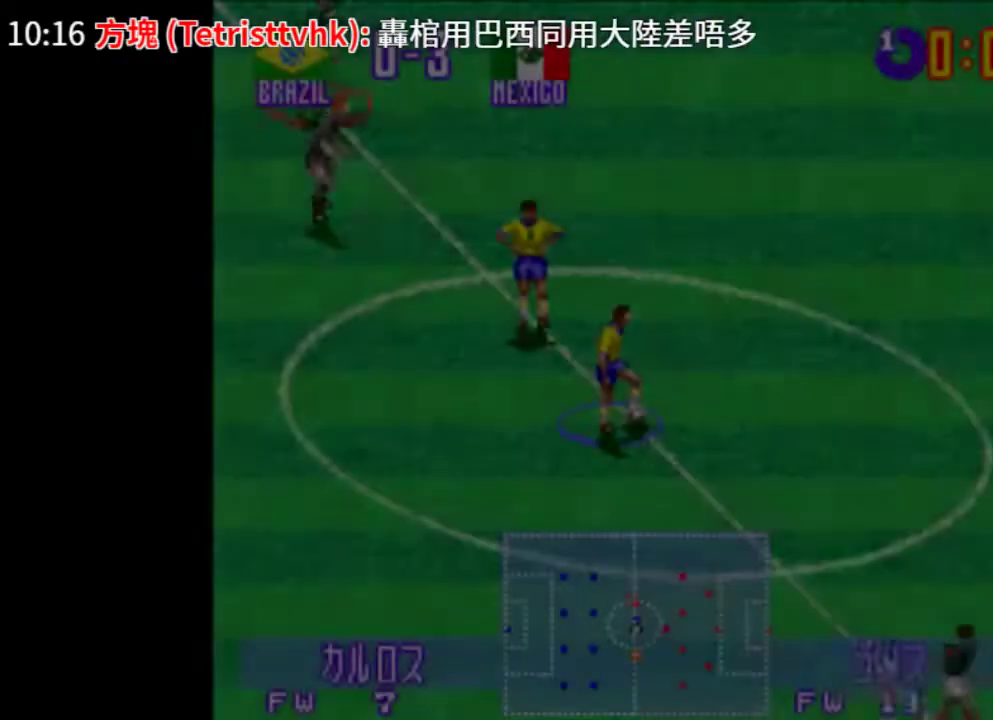
{"buttons": ["TRIANGLE", "DPAD_RIGHT"], "events": []}
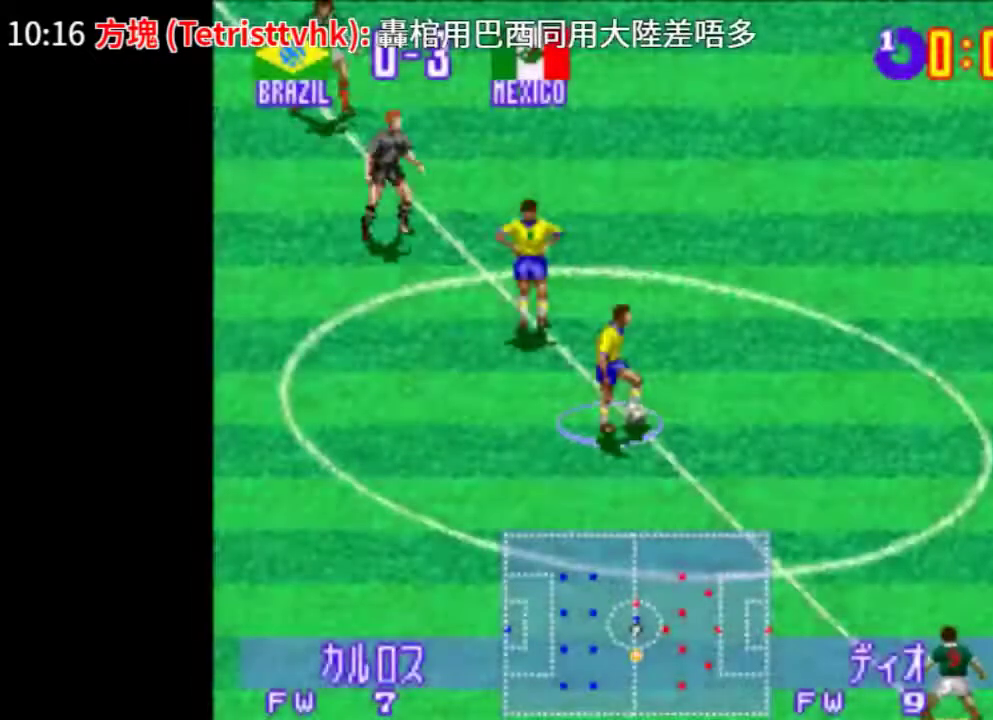
{"buttons": ["TRIANGLE", "DPAD_RIGHT"], "events": []}
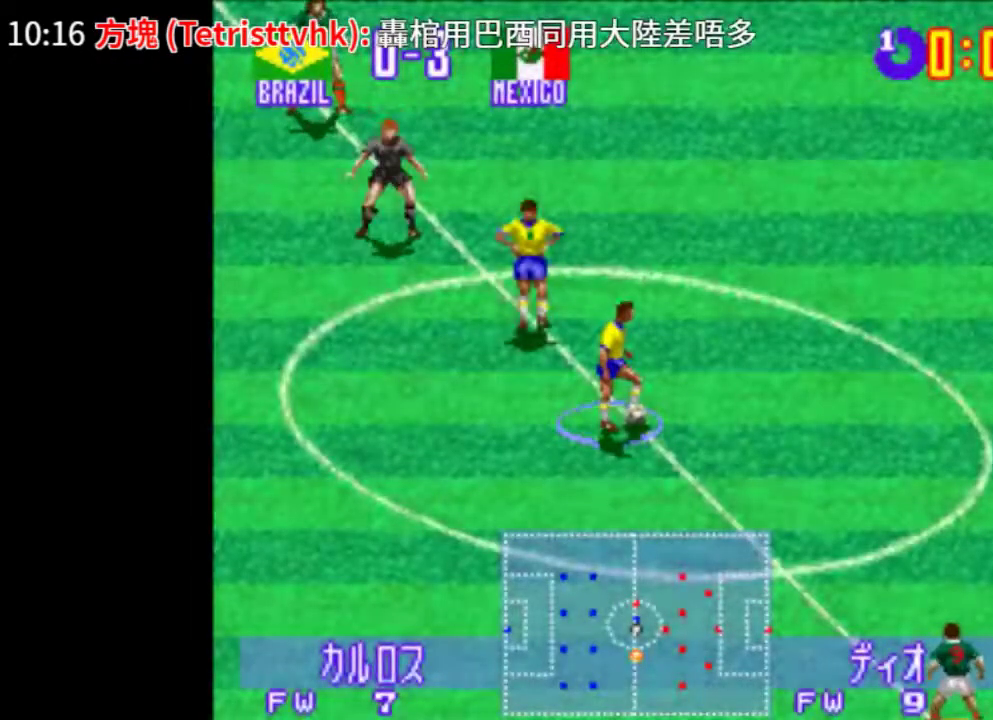
{"buttons": ["TRIANGLE", "DPAD_RIGHT"], "events": []}
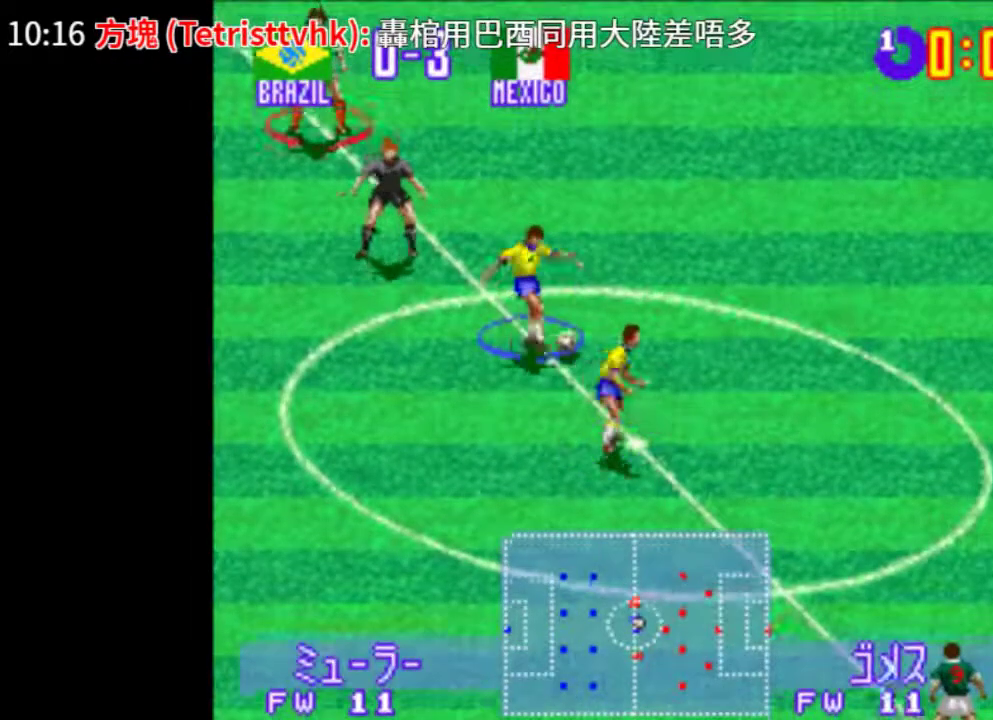
{"buttons": ["TRIANGLE", "DPAD_RIGHT"], "events": []}
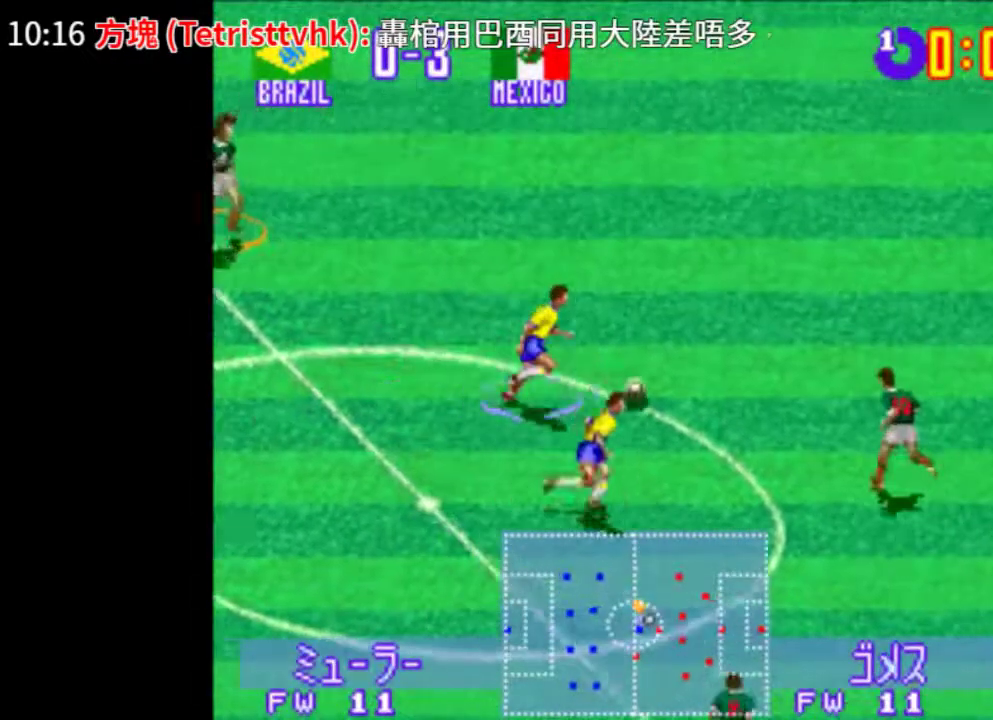
{"buttons": ["DPAD_UP", "DPAD_RIGHT"], "events": [[100, "DPAD_UP", "down"], [140, "TRIANGLE", "up"]]}
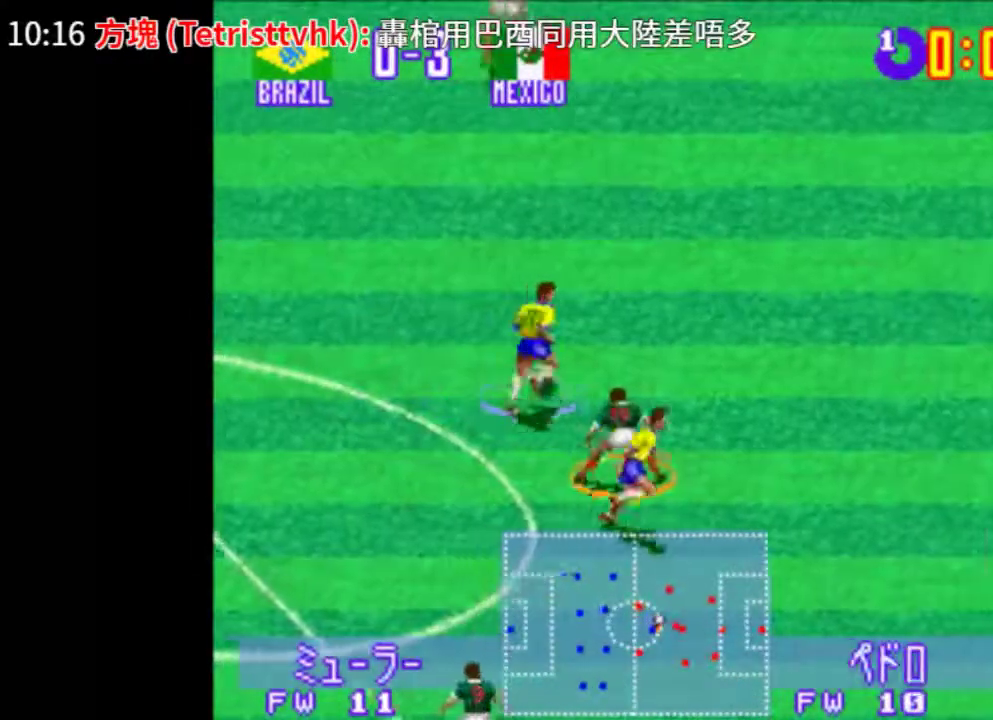
{"buttons": ["DPAD_UP", "DPAD_RIGHT"], "events": []}
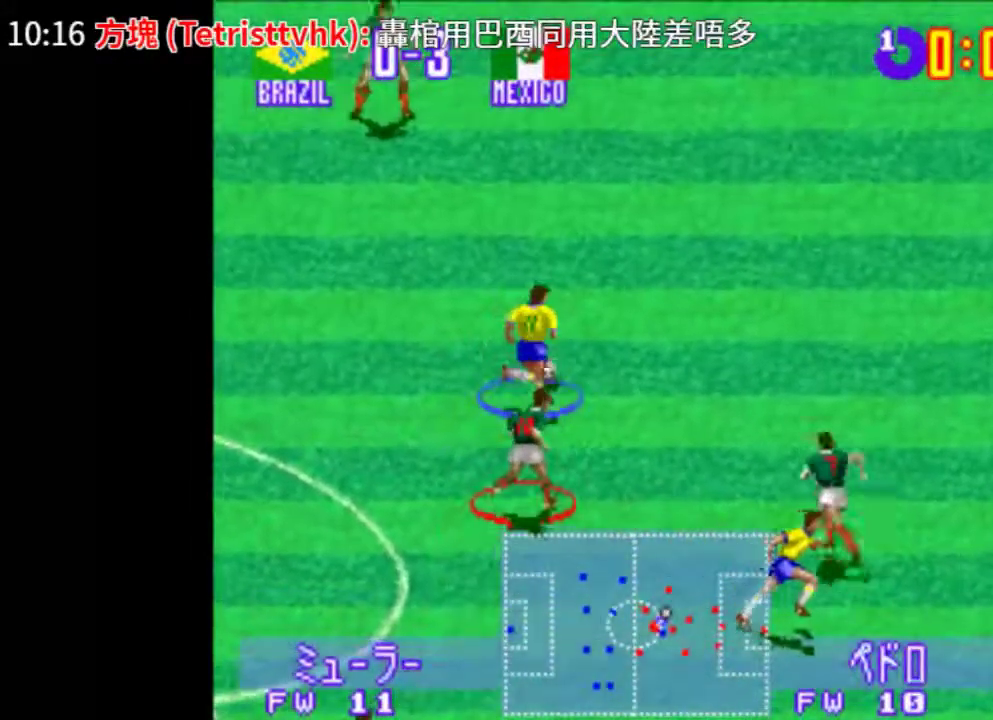
{"buttons": ["TRIANGLE", "DPAD_UP", "DPAD_RIGHT"], "events": [[80, "DPAD_UP", "up"], [100, "TRIANGLE", "down"], [440, "DPAD_UP", "down"]]}
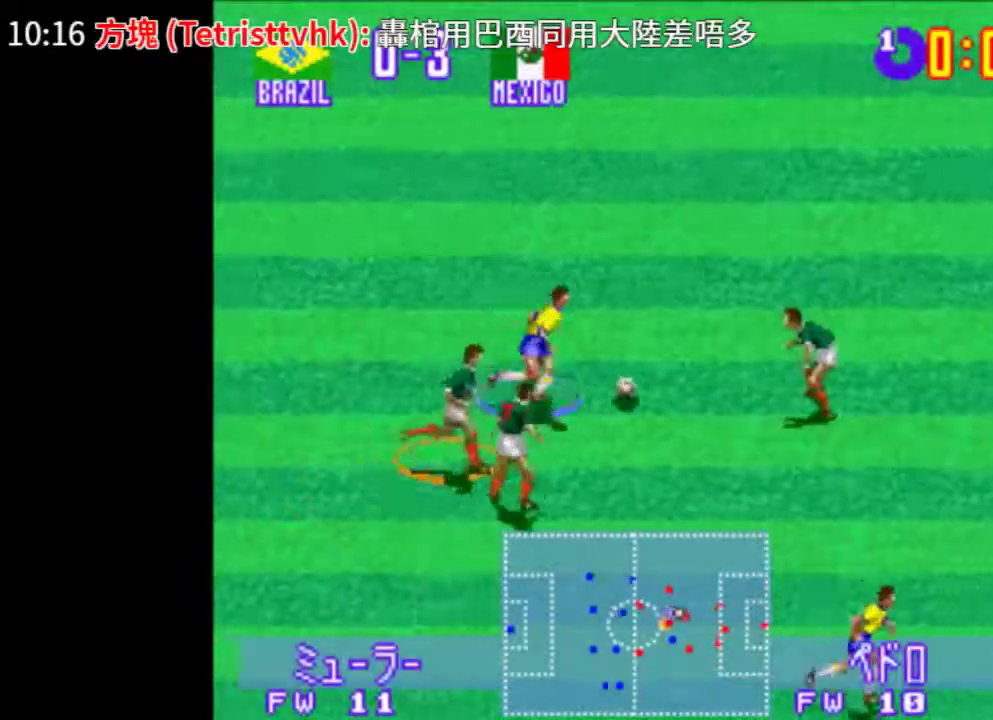
{"buttons": ["DPAD_UP", "DPAD_RIGHT"], "events": [[80, "TRIANGLE", "up"]]}